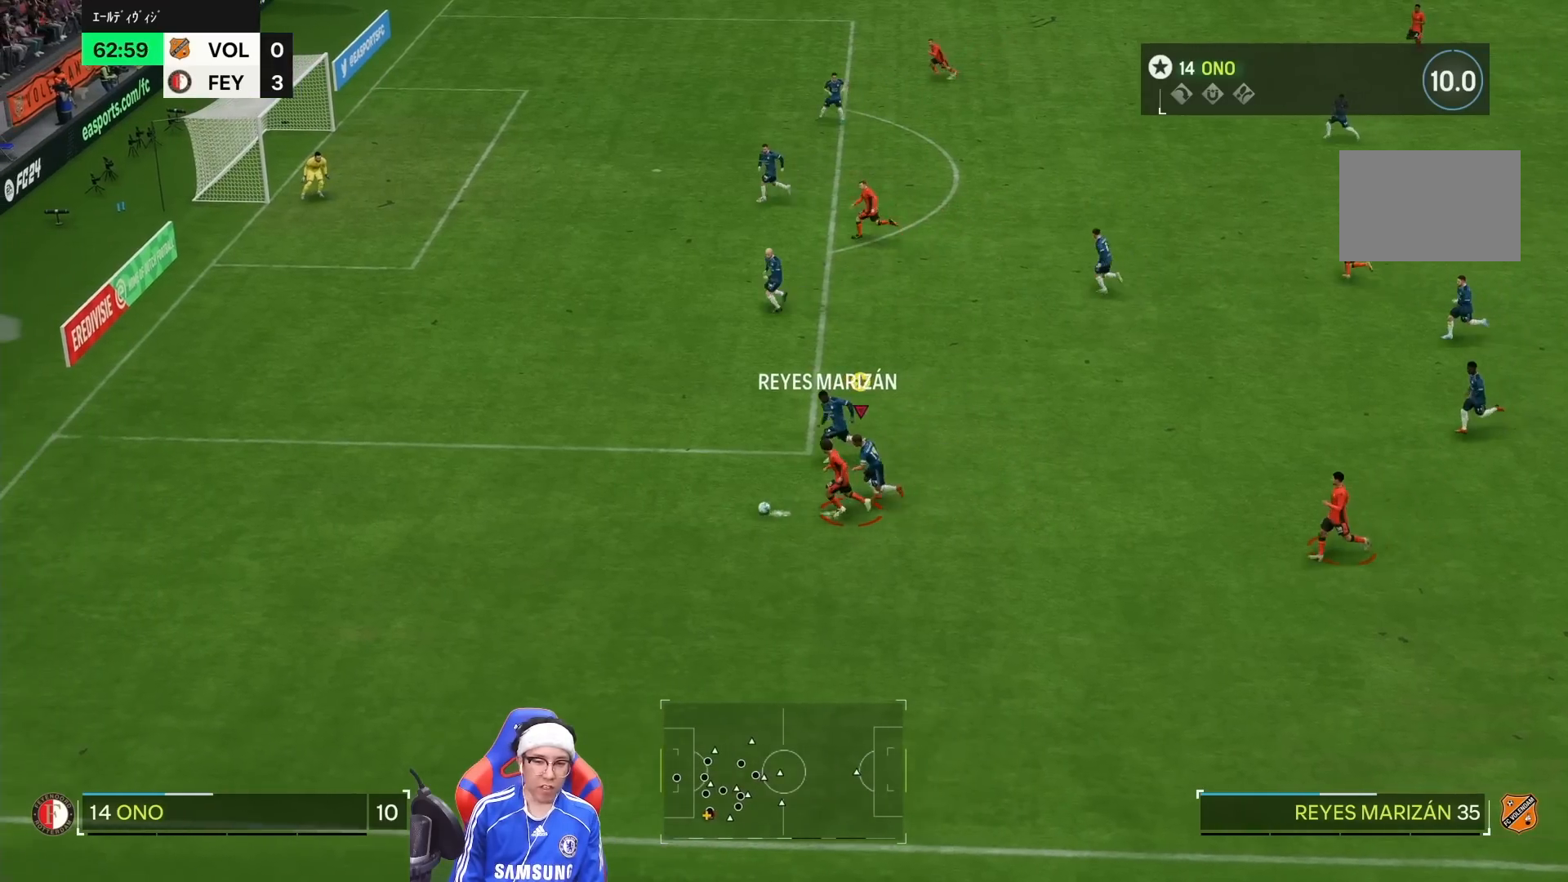
Gameplay with a controller (PlayStation layout); each line is a JSON object with the inputs held at the frame after it. "events" lists button and stick changes between this image and that frame as [ms after this image, input, new state], when the widget could be followed in between. Not read: L3 R3.
{"buttons": ["R1"], "left_stick": "left", "right_stick": "center", "events": []}
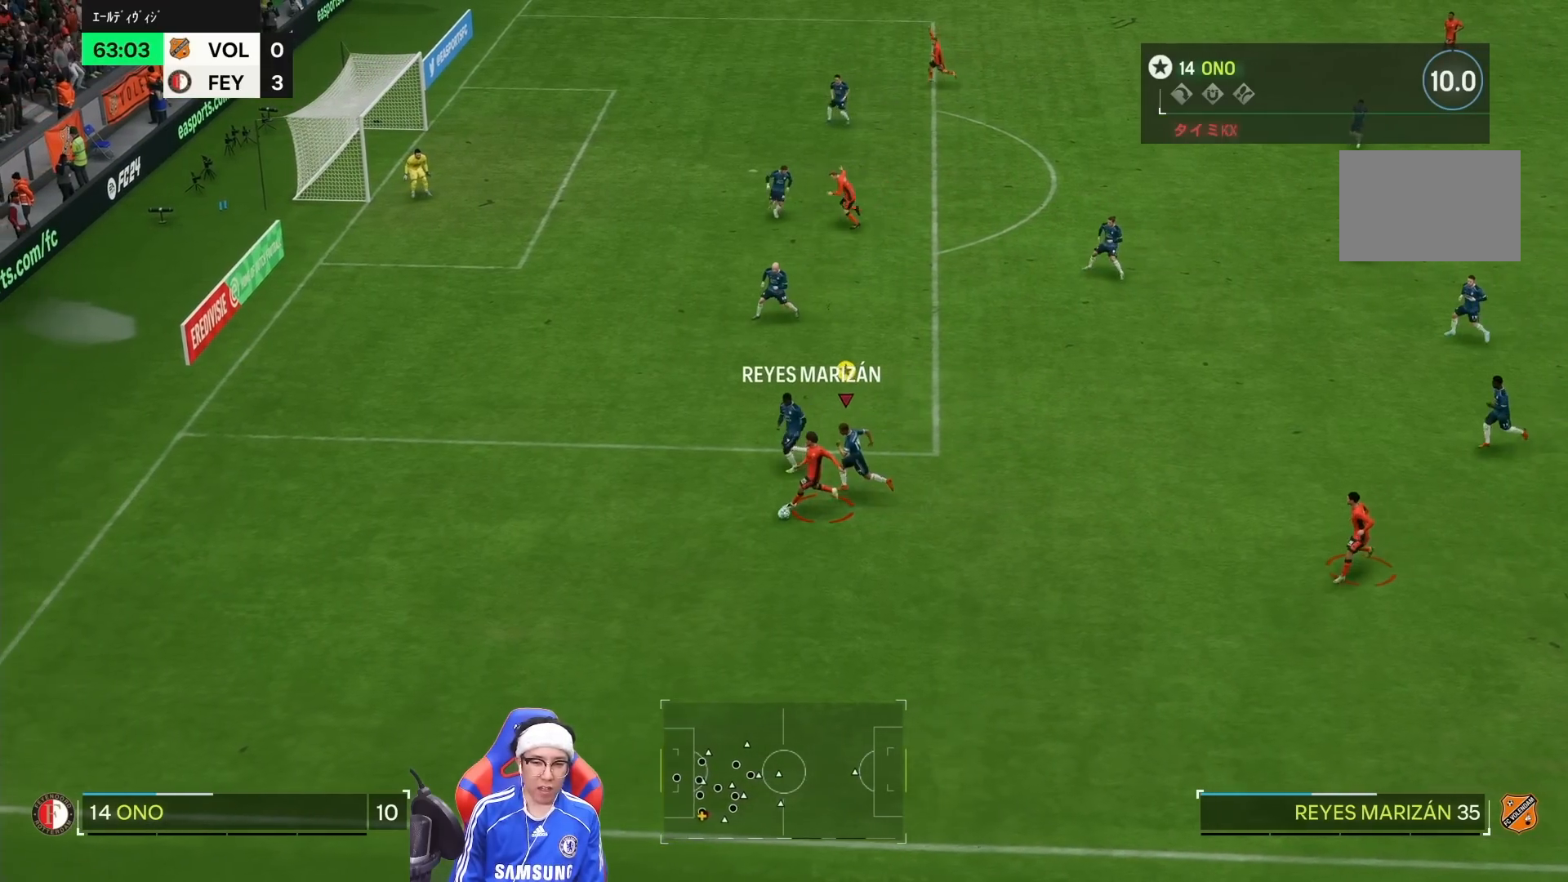
{"buttons": [], "left_stick": "down", "right_stick": "center", "events": [[183, "left_stick", "down-left"], [350, "left_stick", "down"], [383, "R1", "up"]]}
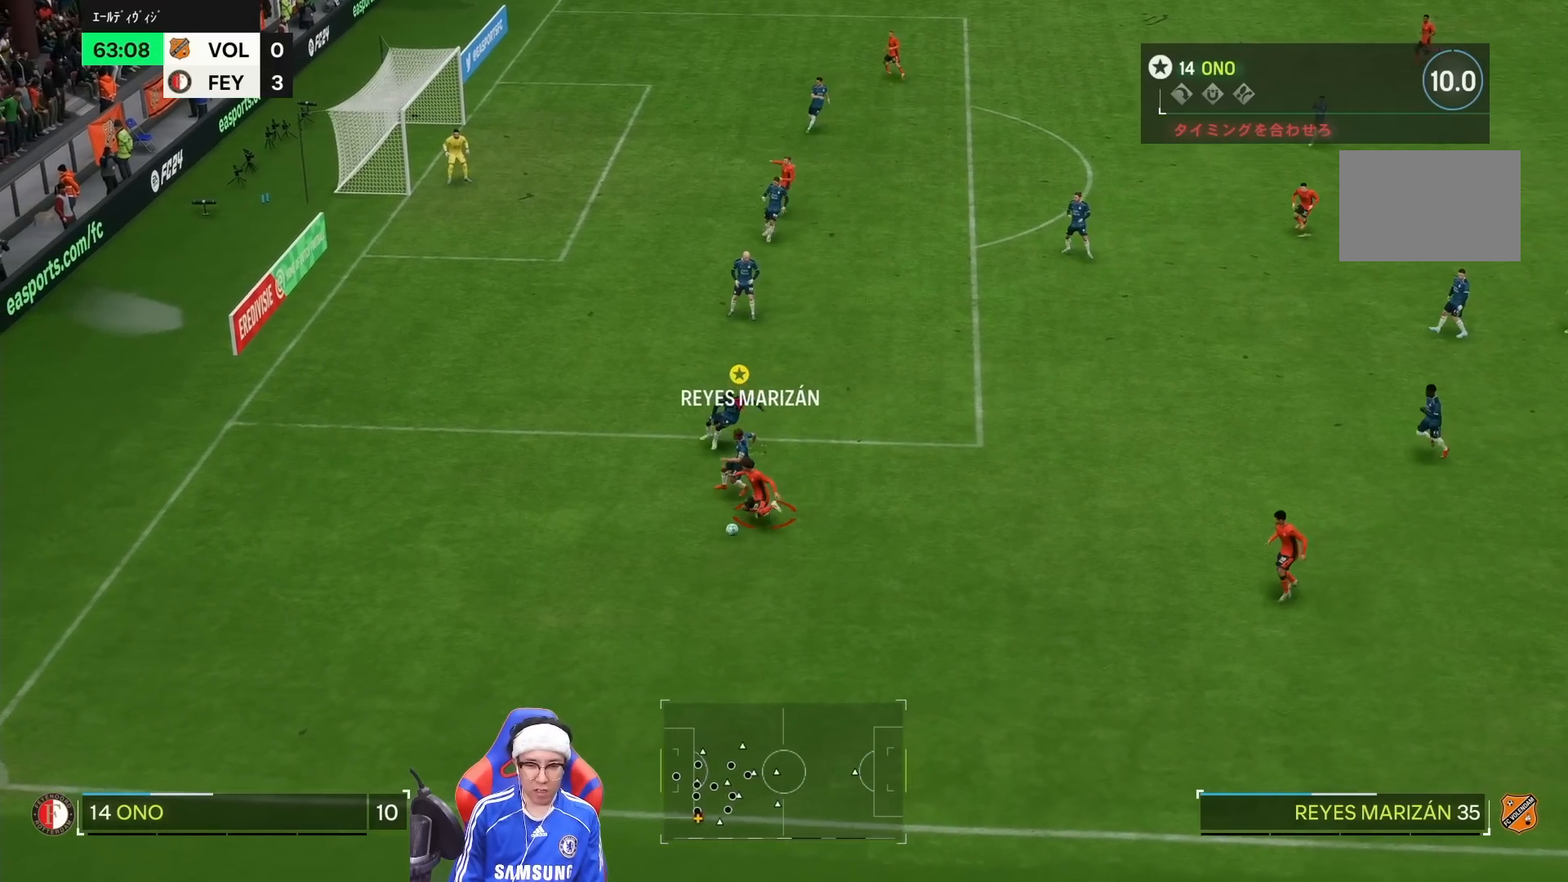
{"buttons": ["R1"], "left_stick": "down-right", "right_stick": "center", "events": [[50, "left_stick", "down-right"], [317, "R1", "down"]]}
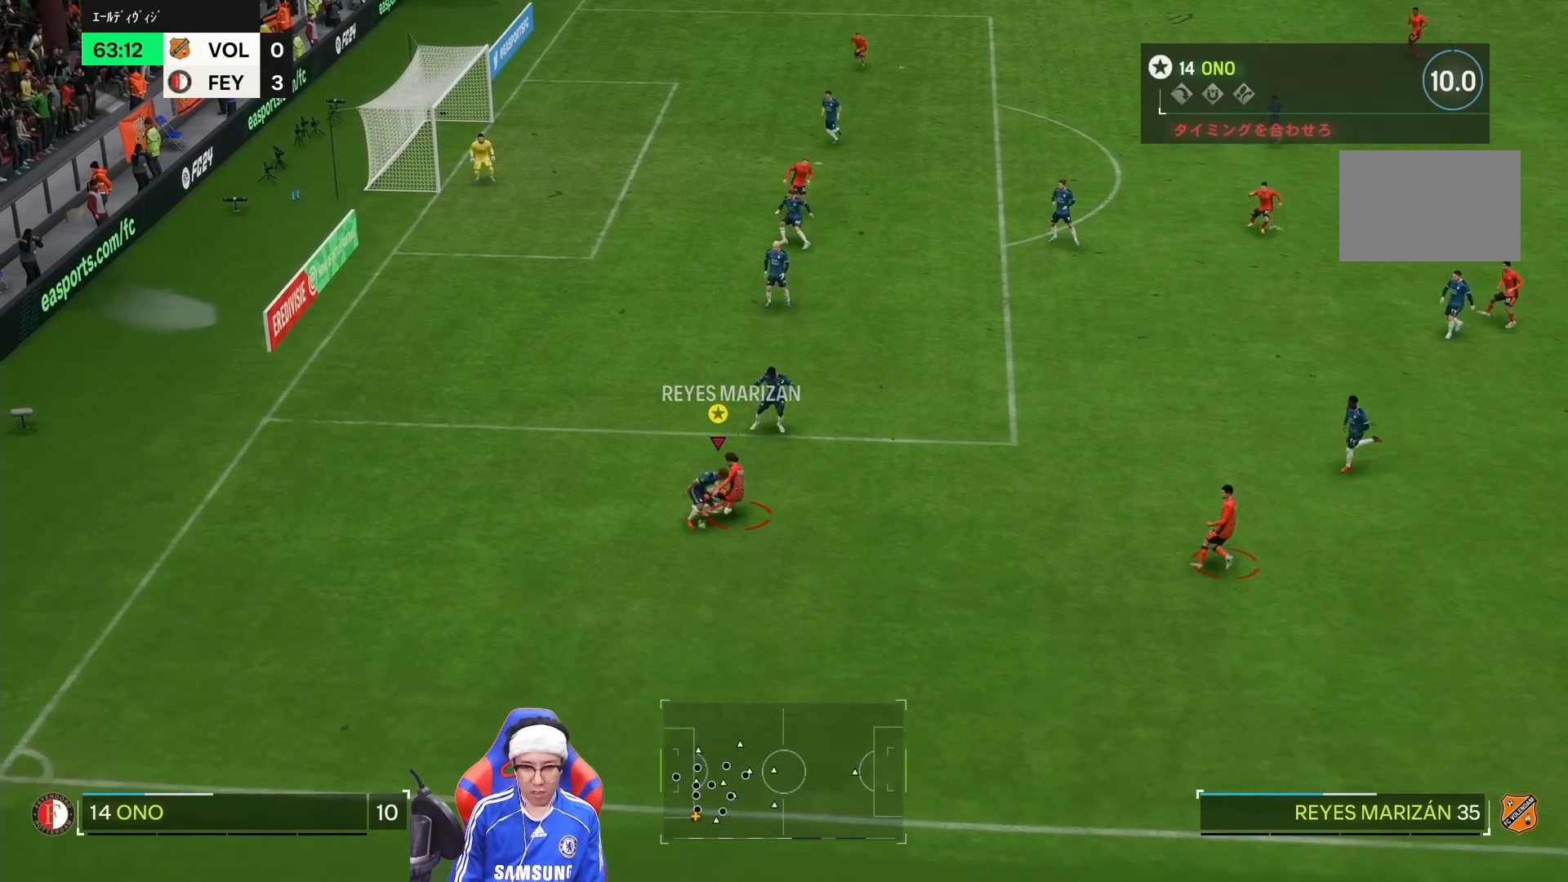
{"buttons": ["R1"], "left_stick": "down-right", "right_stick": "center", "events": []}
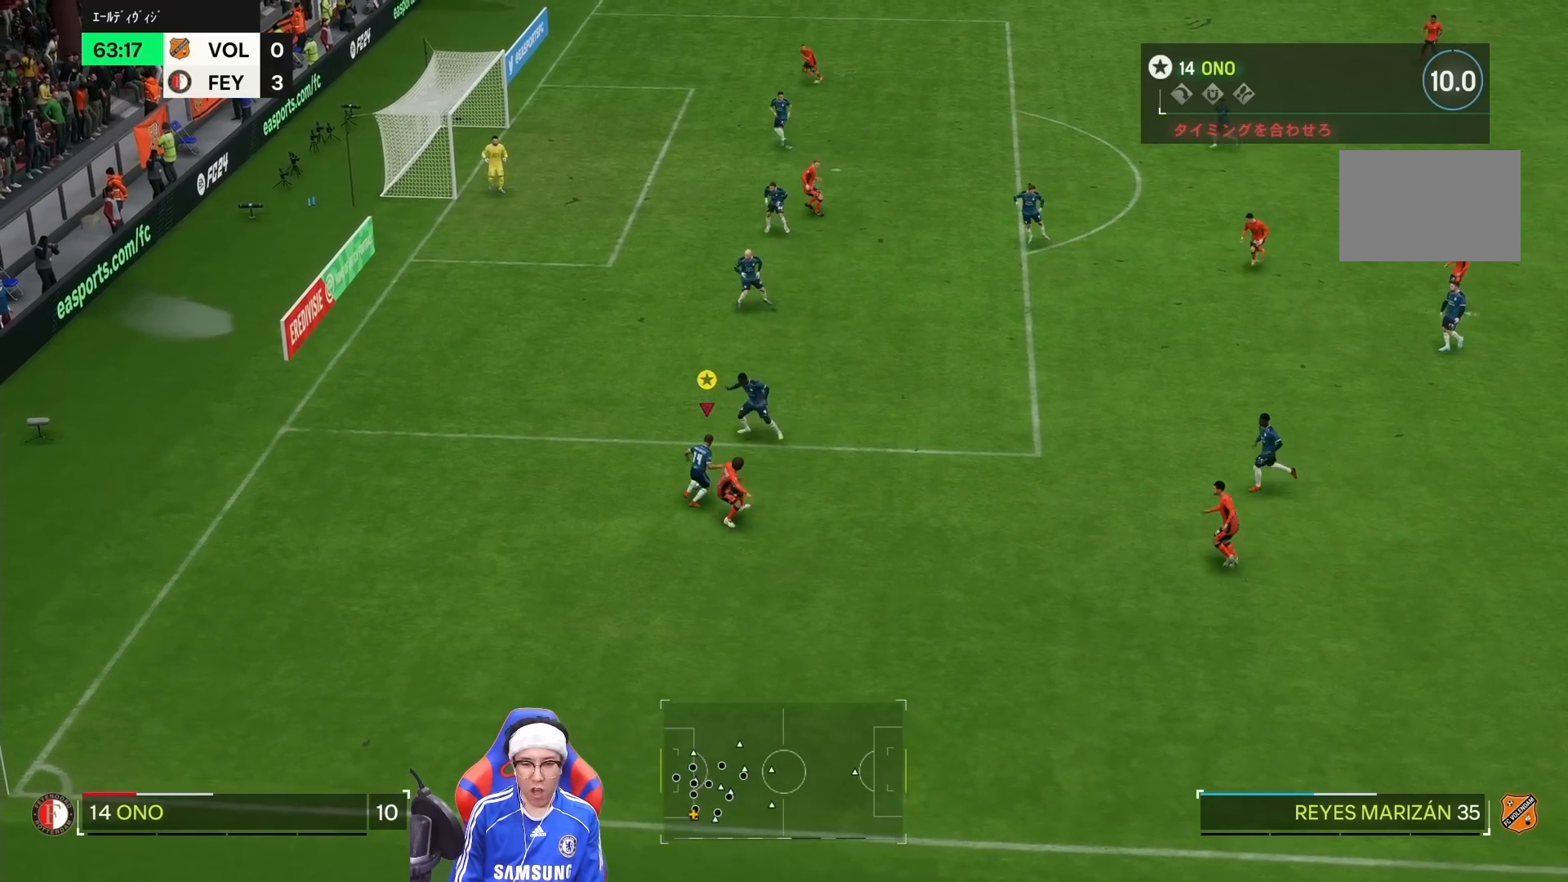
{"buttons": ["R1"], "left_stick": "right", "right_stick": "center", "events": [[117, "left_stick", "right"]]}